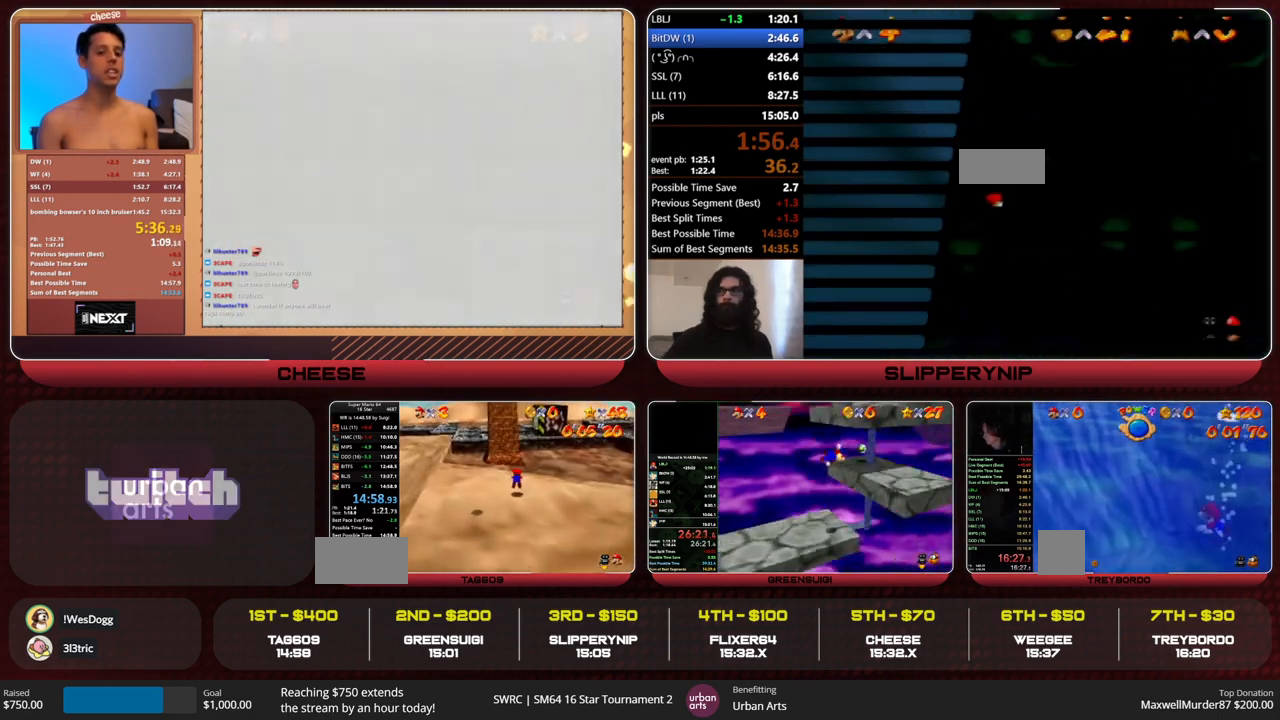
Gameplay with a controller (Nintendo layout); each line is a JSON object with the inputs held at the frame after it. "events" lists button and stick changes between this image and that frame as [ms after this image, input, new state], when the widget could be followed in between. Not read: L1 L3 R3.
{"buttons": [], "left_stick": "up-right", "events": [[233, "A", "down"], [233, "B", "down"], [300, "R1", "down"], [333, "A", "up"], [333, "B", "up"], [400, "R1", "up"], [500, "left_stick", "up-right"]]}
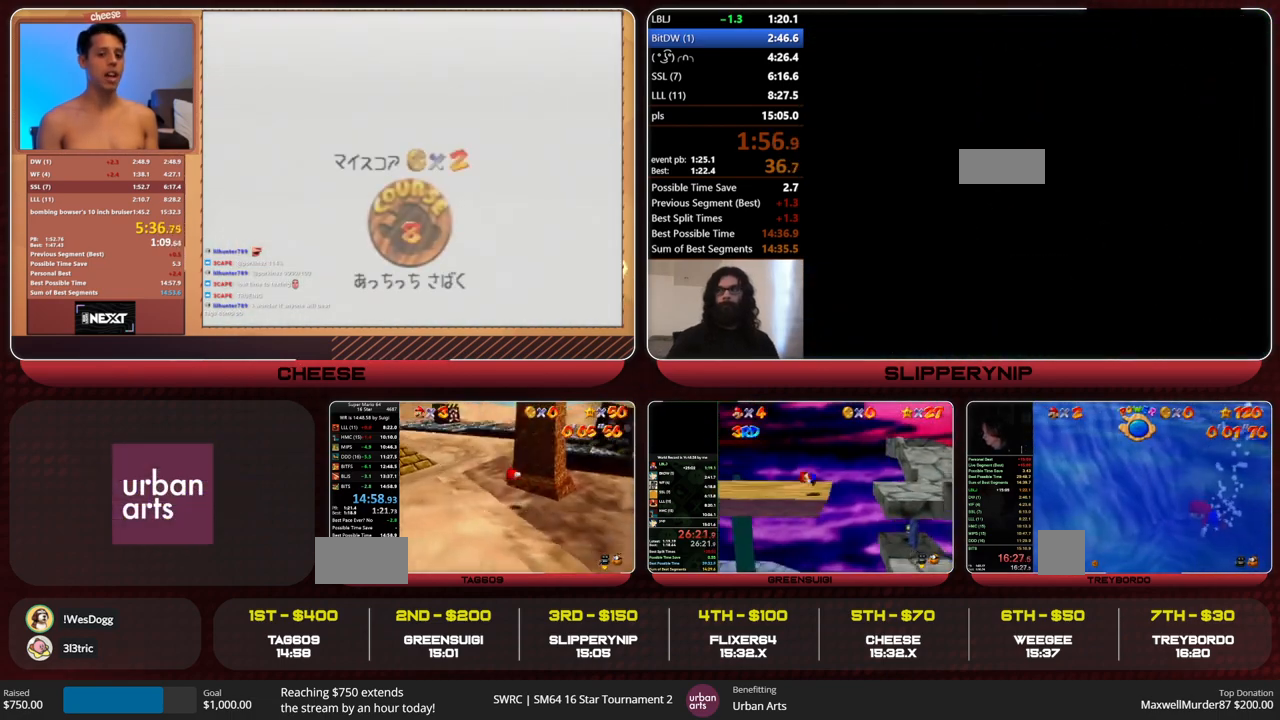
{"buttons": [], "left_stick": "up-right", "events": [[333, "C_DOWN", "down"], [333, "R1", "down"], [433, "C_DOWN", "up"], [433, "R1", "up"]]}
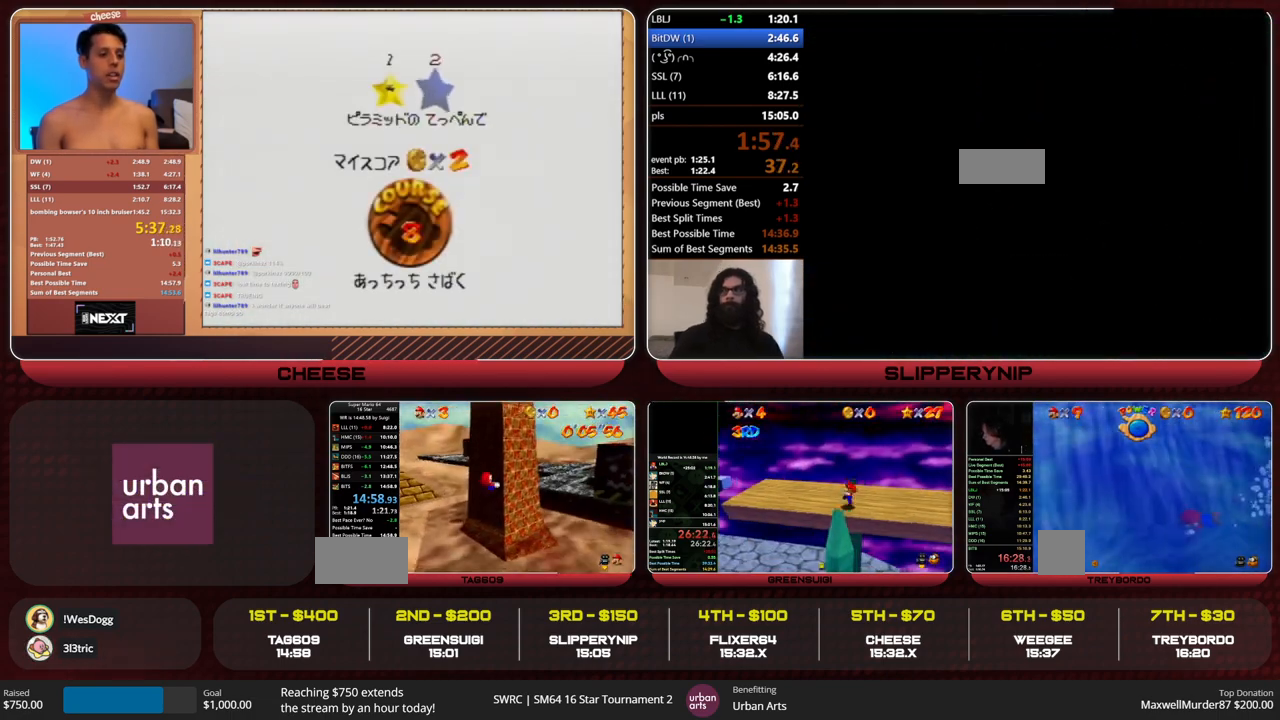
{"buttons": [], "left_stick": "up-left", "events": [[433, "left_stick", "up-left"]]}
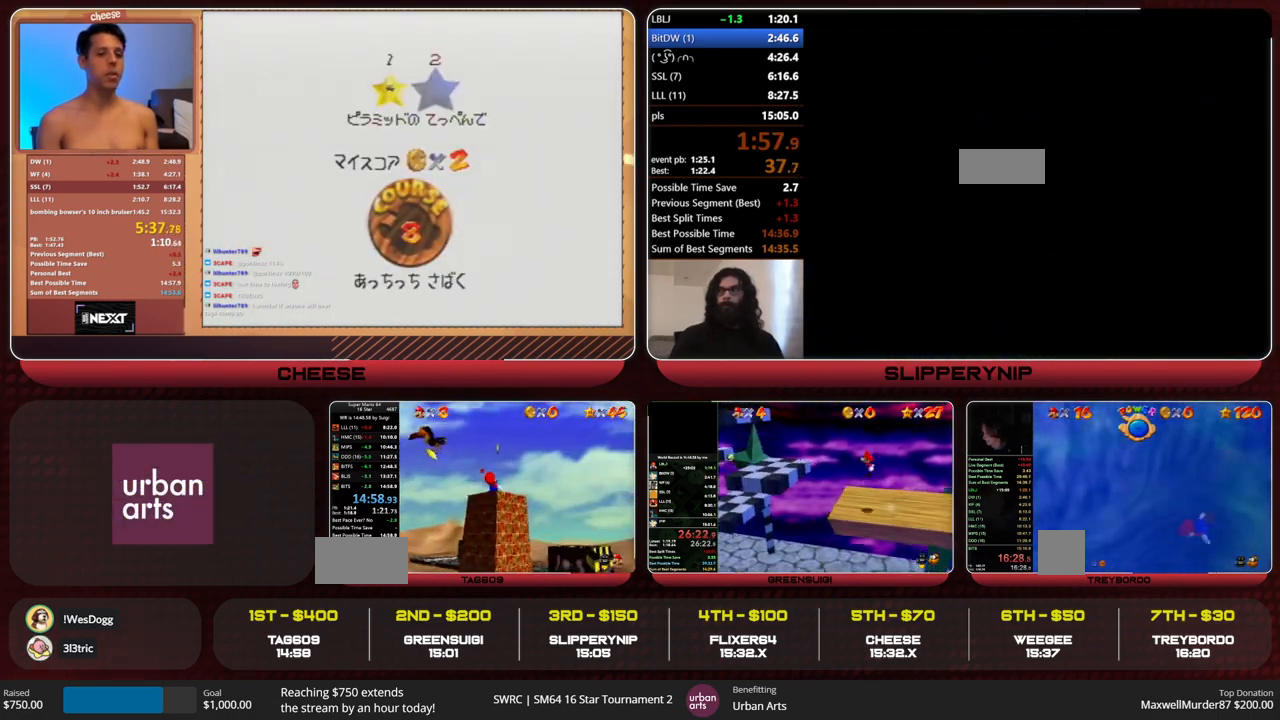
{"buttons": [], "left_stick": "up-left", "events": [[133, "Z", "down"], [233, "A", "down"], [267, "A", "up"], [300, "Z", "up"]]}
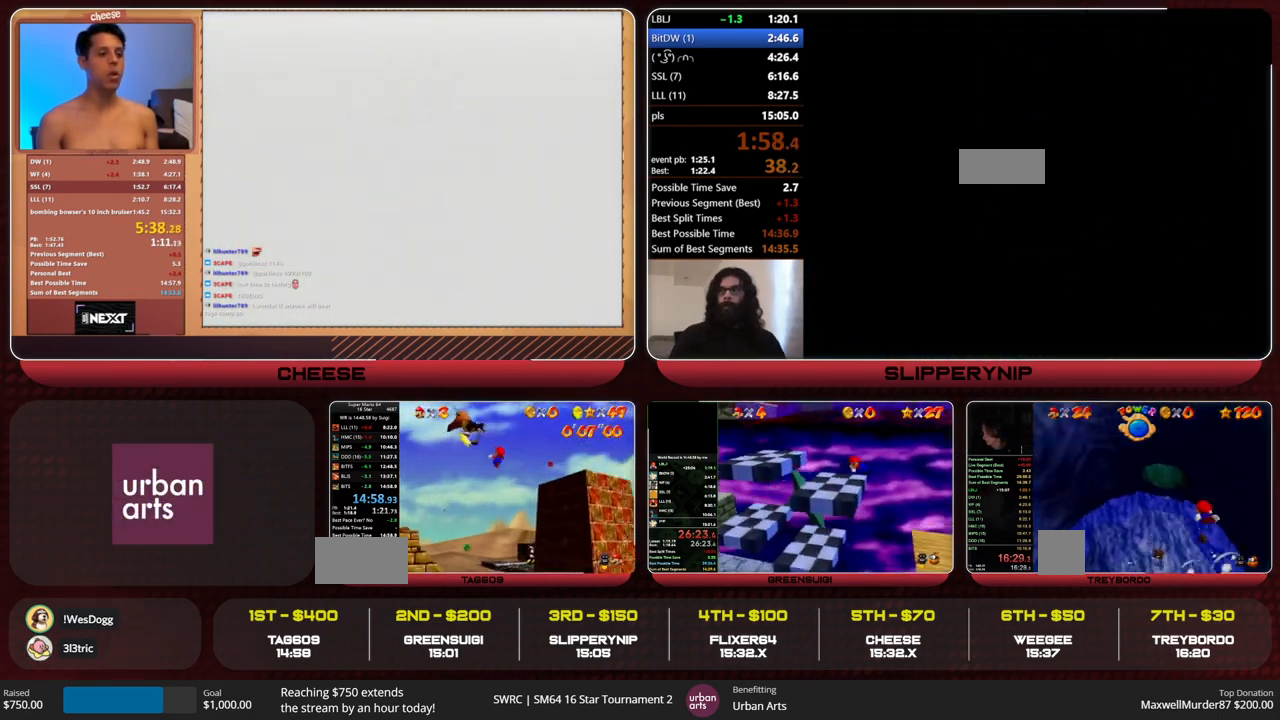
{"buttons": ["A"], "left_stick": "up-right", "events": [[133, "A", "down"], [167, "left_stick", "up-right"]]}
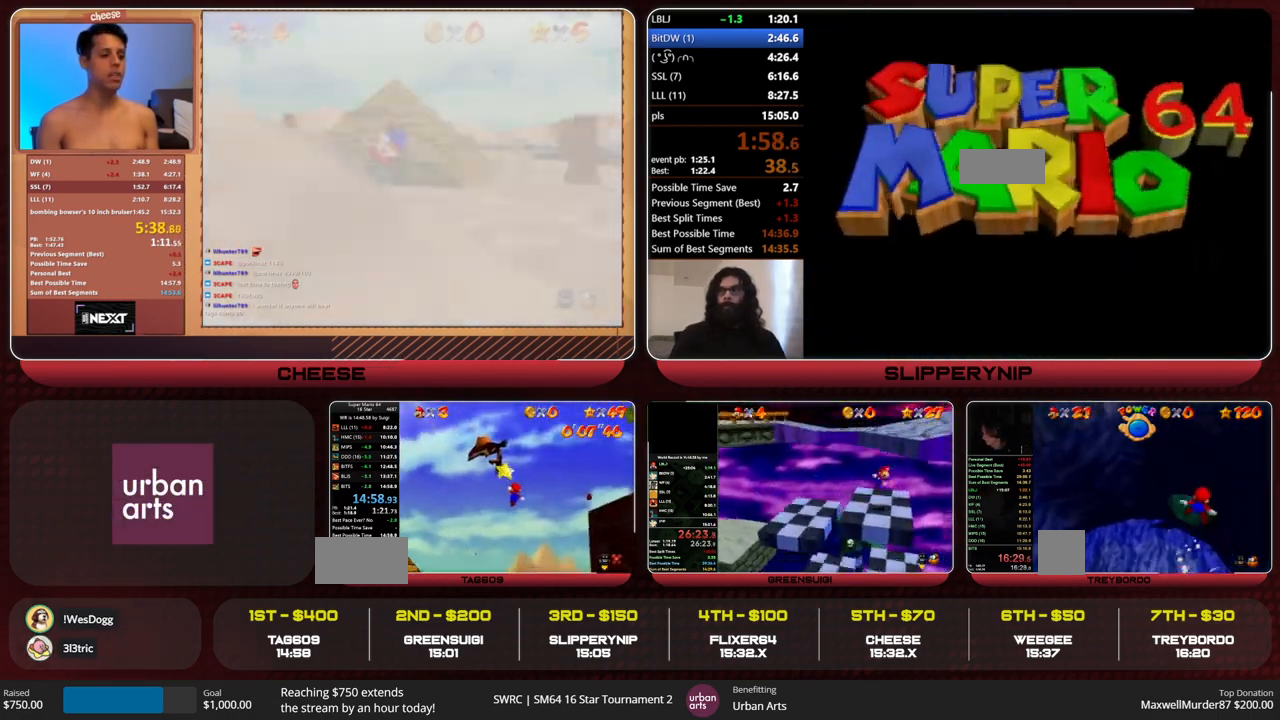
{"buttons": ["A"], "left_stick": "up-right", "events": []}
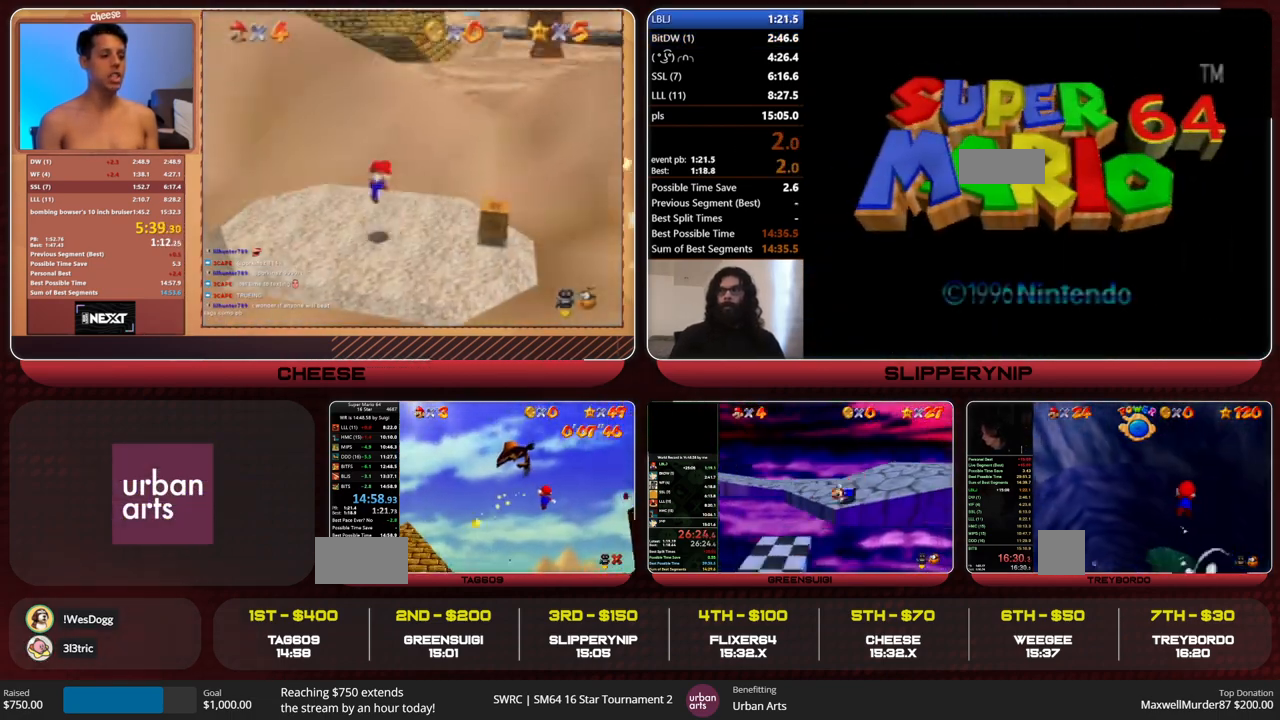
{"buttons": ["A"], "left_stick": "up-right", "events": []}
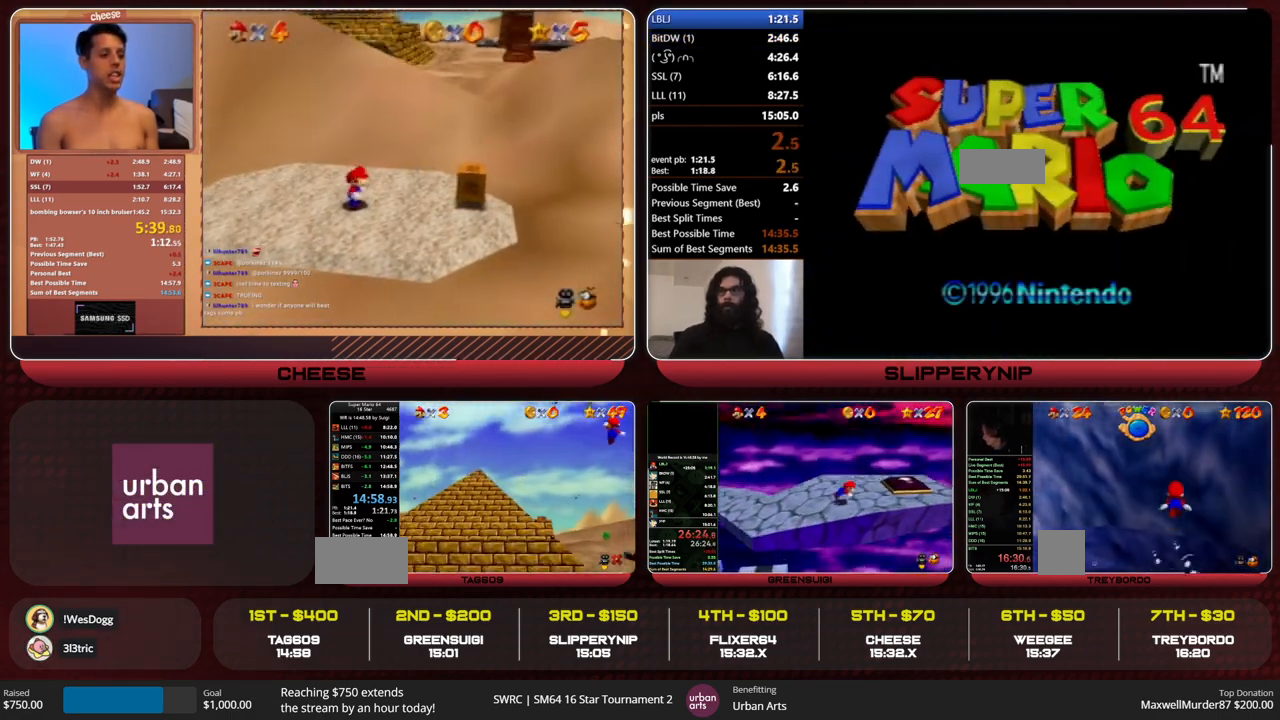
{"buttons": ["A"], "left_stick": "up-right", "events": []}
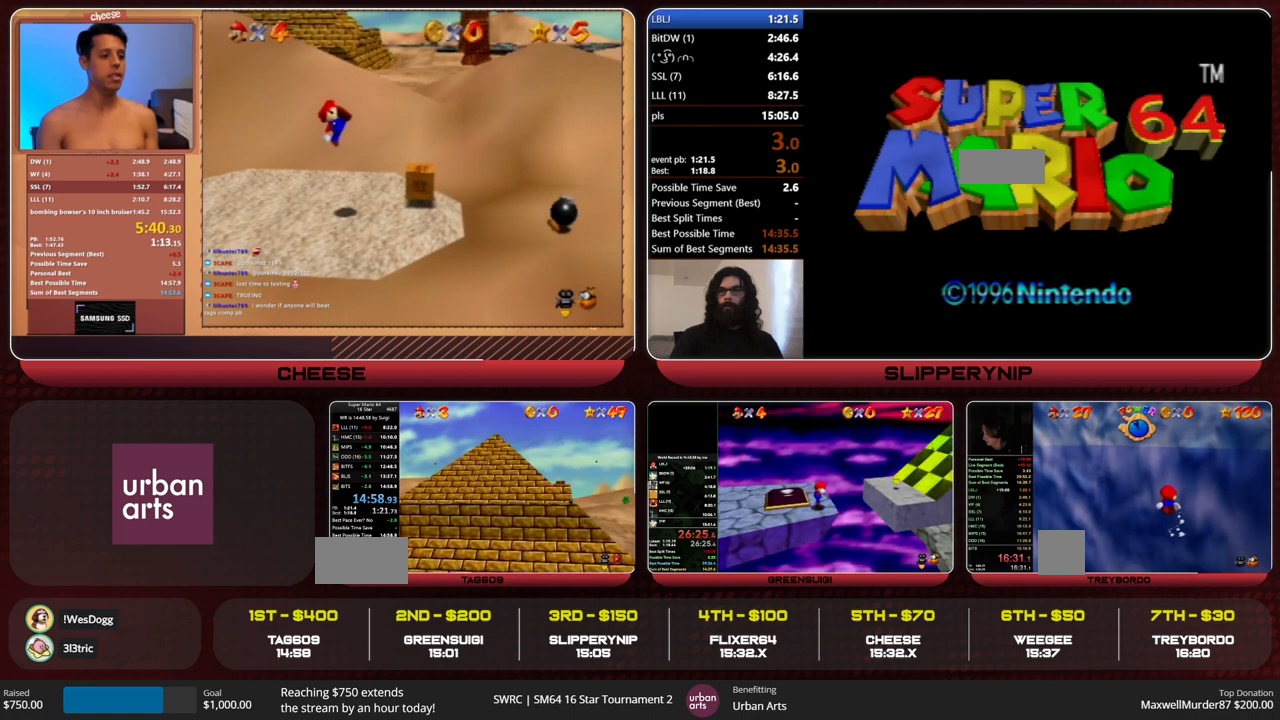
{"buttons": ["A"], "left_stick": "up-right", "events": []}
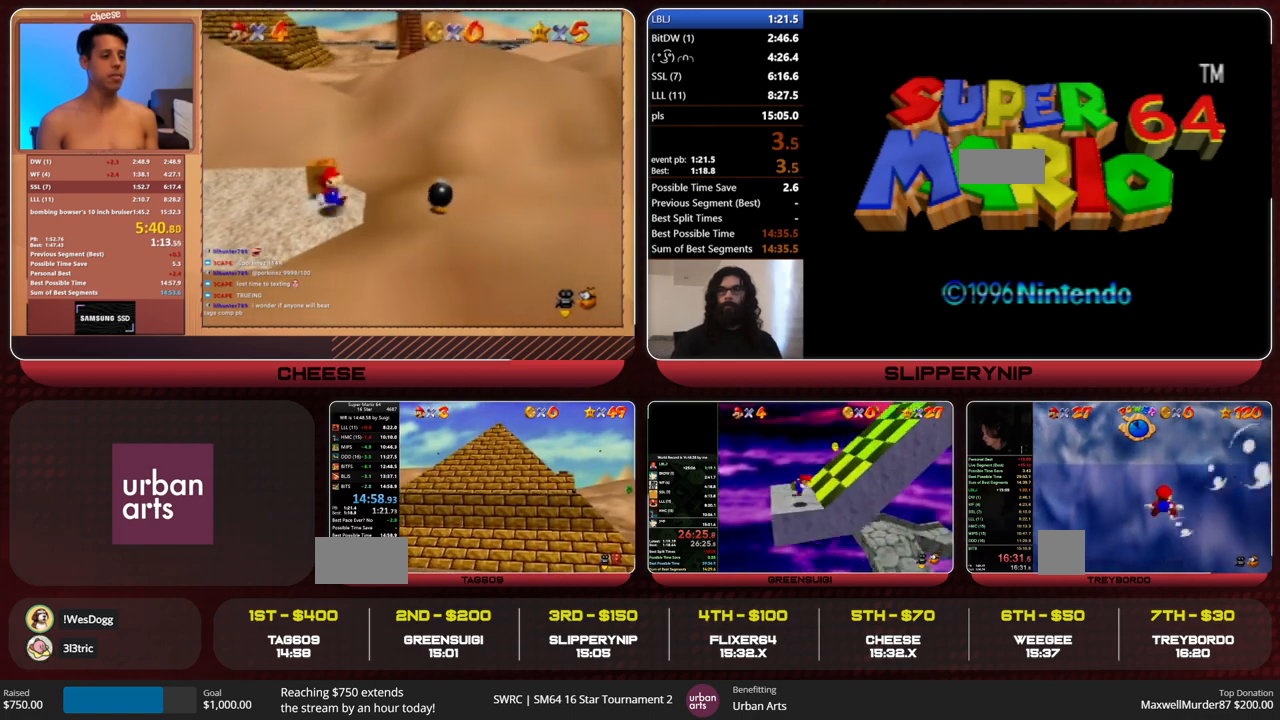
{"buttons": ["A"], "left_stick": "up-right", "events": []}
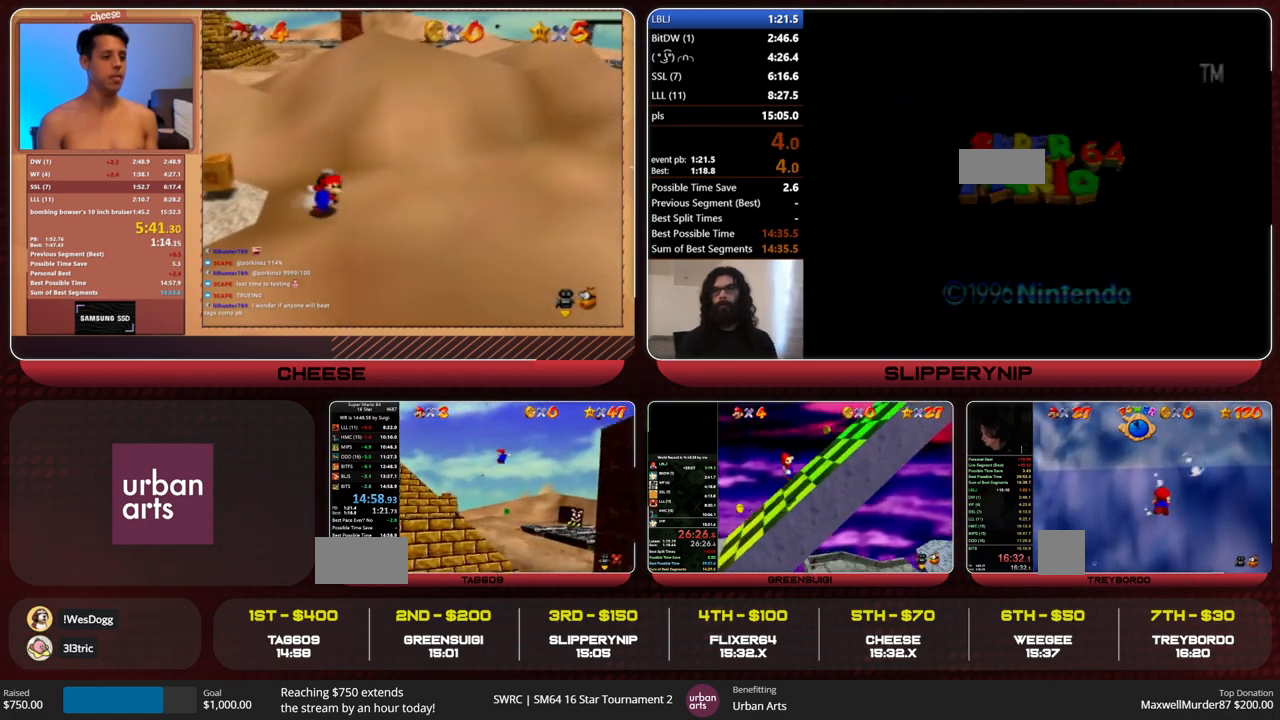
{"buttons": ["A"], "left_stick": "up", "events": [[200, "C_RIGHT", "down"], [300, "C_RIGHT", "up"], [367, "C_RIGHT", "down"], [400, "C_RIGHT", "up"], [400, "left_stick", "up"]]}
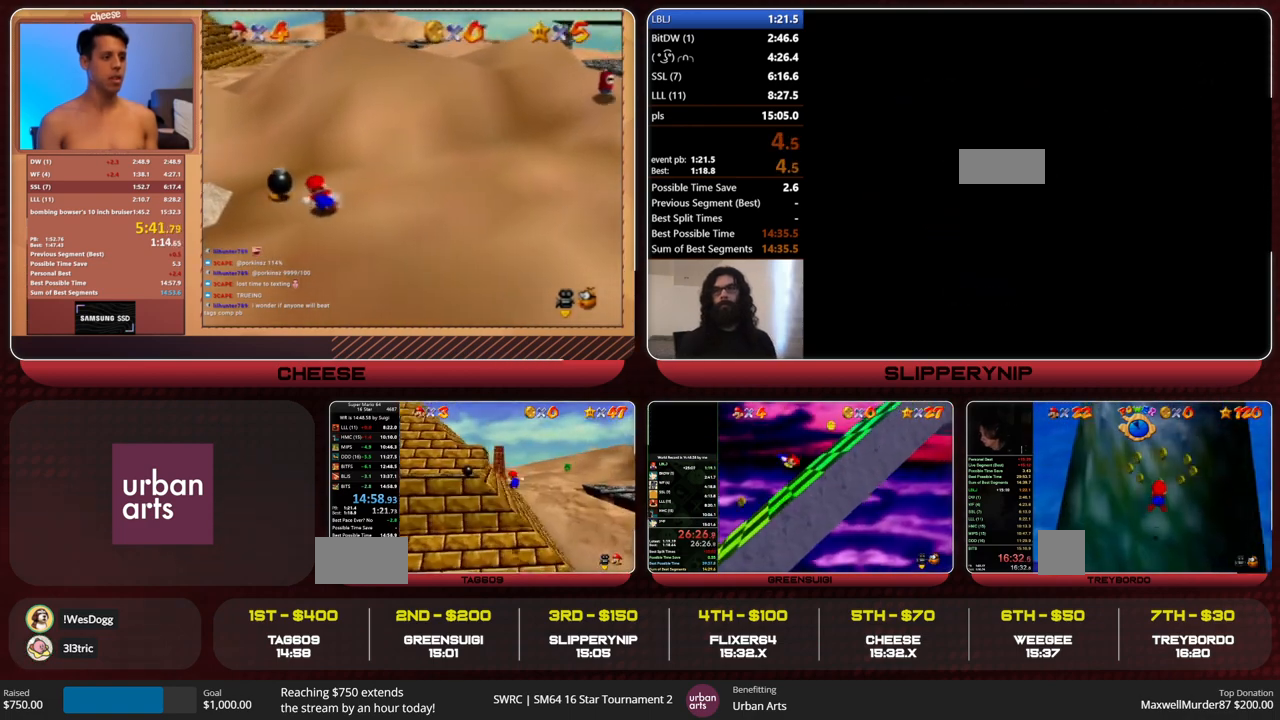
{"buttons": ["A", "B"], "left_stick": "up", "events": [[467, "B", "down"]]}
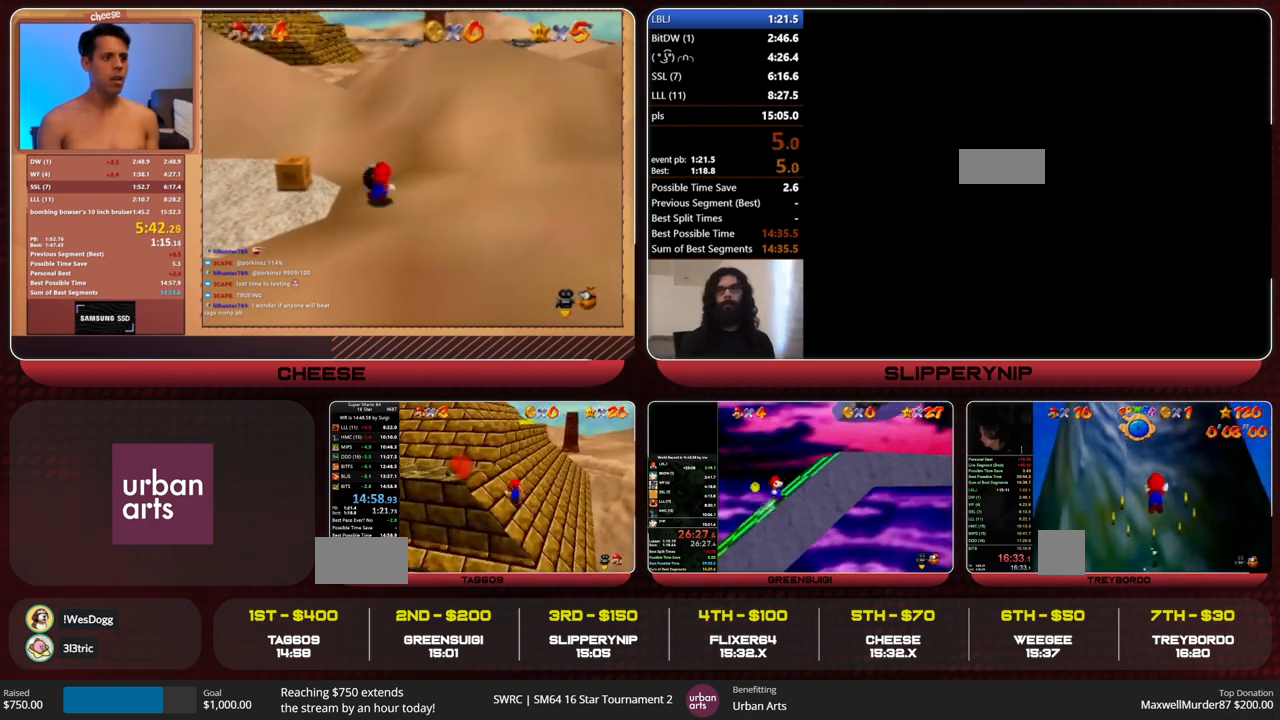
{"buttons": ["A"], "left_stick": "up", "events": [[100, "B", "up"], [333, "B", "down"], [433, "B", "up"]]}
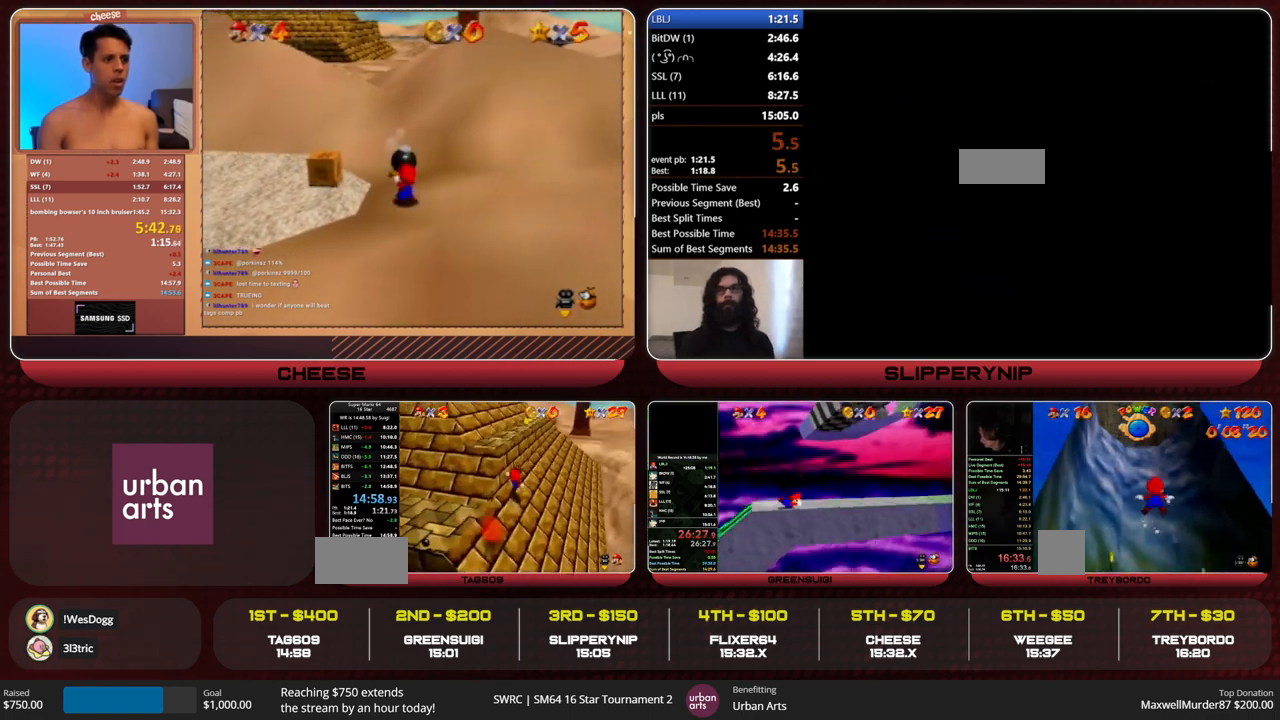
{"buttons": [], "left_stick": "up", "events": [[233, "B", "down"], [300, "A", "up"], [300, "B", "up"]]}
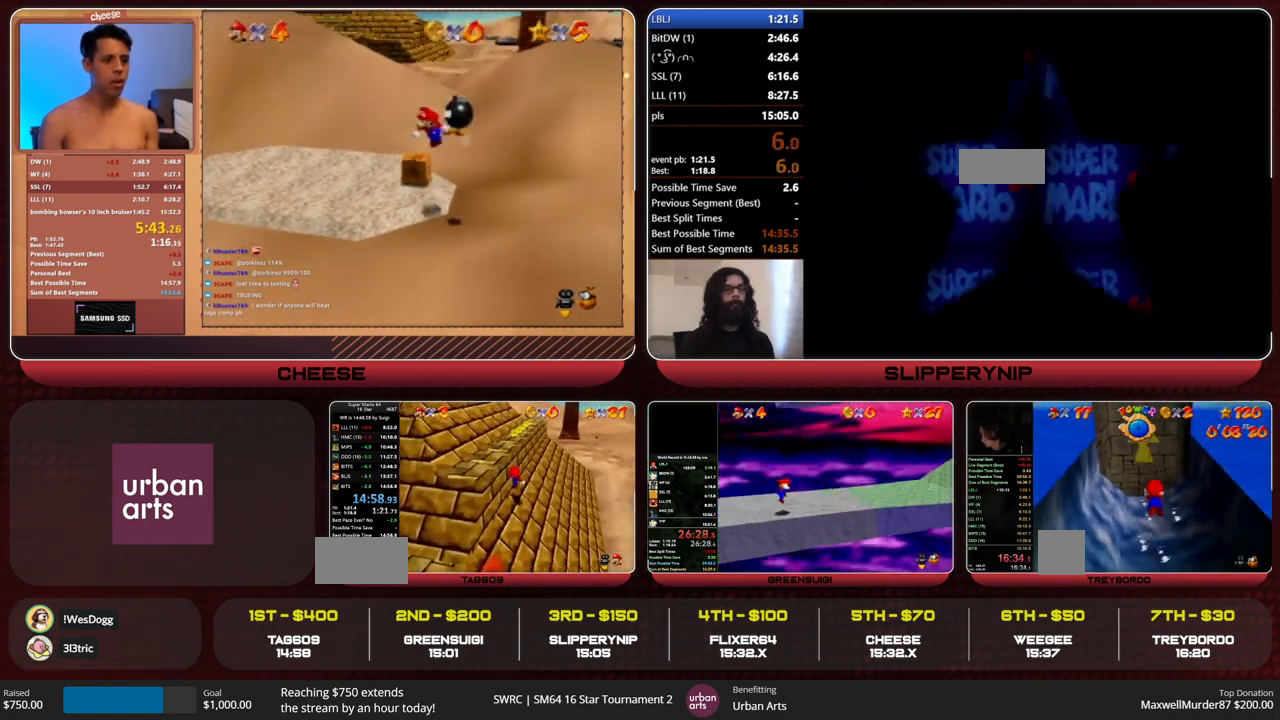
{"buttons": [], "left_stick": "up", "events": [[100, "A", "down"], [133, "B", "down"], [167, "B", "up"], [200, "A", "up"]]}
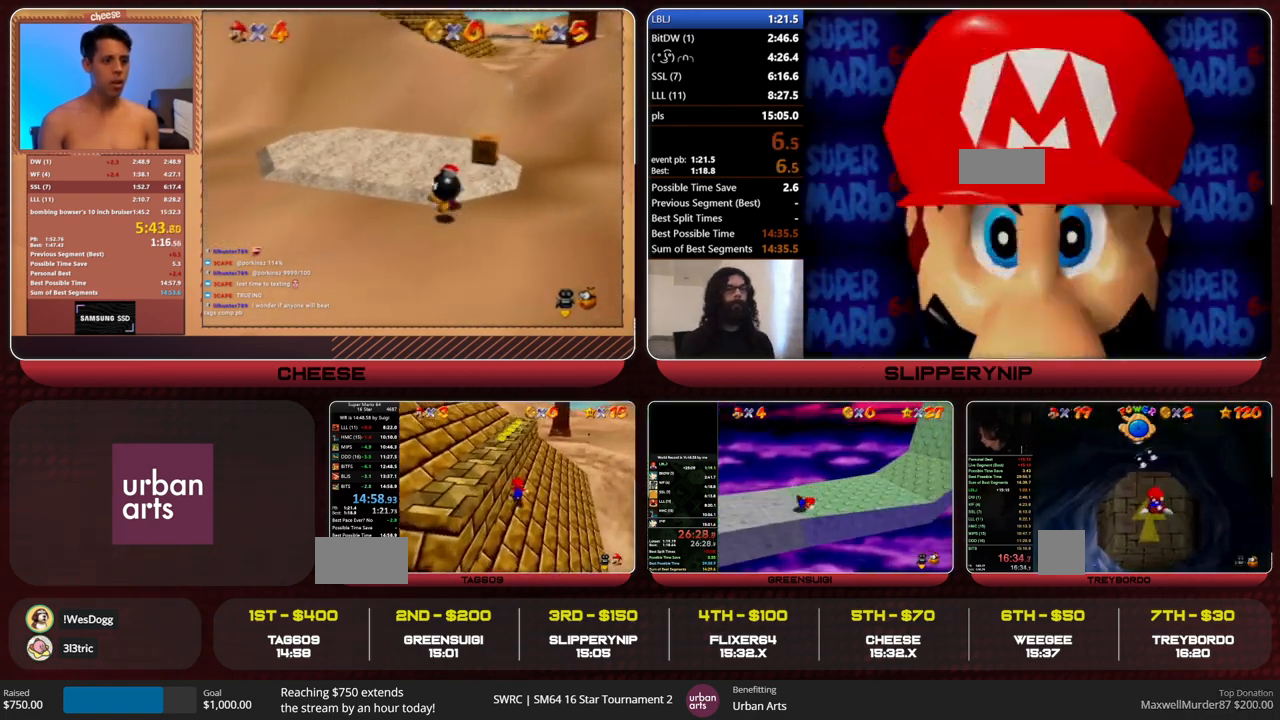
{"buttons": ["A"], "left_stick": "up-left", "events": [[167, "A", "down"], [267, "left_stick", "up-left"]]}
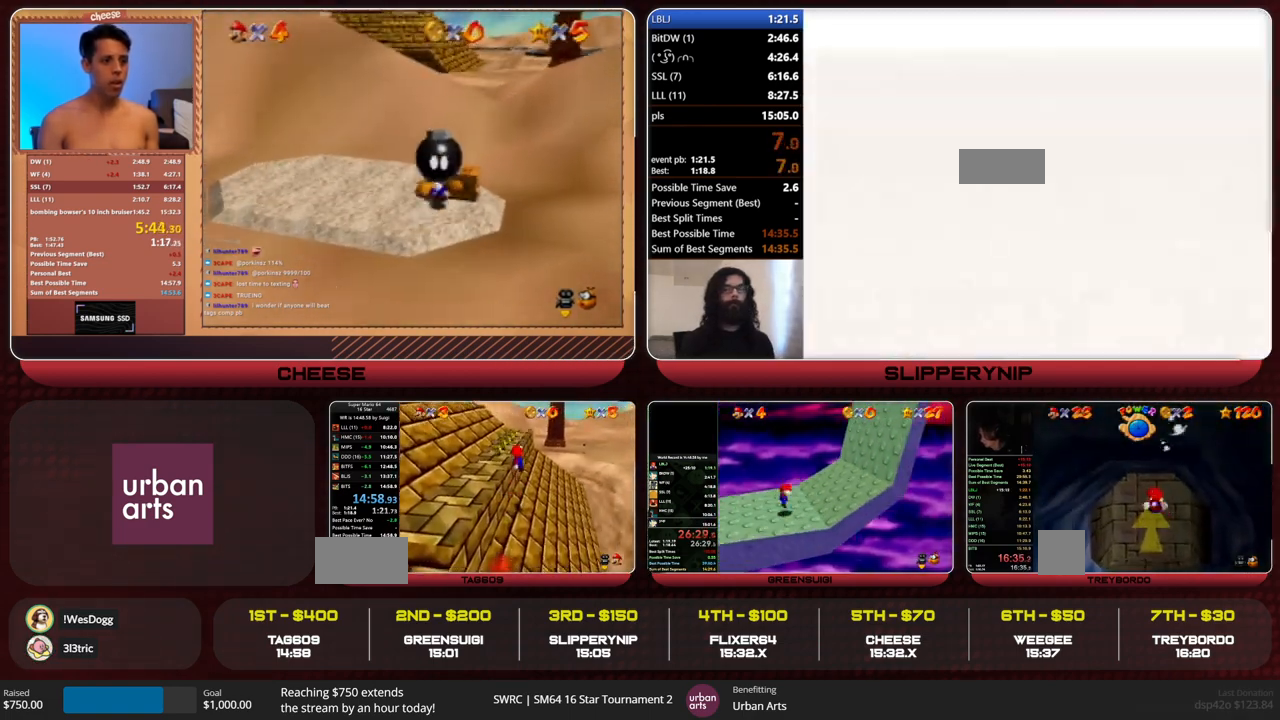
{"buttons": ["A"], "left_stick": "up-left", "events": [[100, "A", "up"], [467, "A", "down"]]}
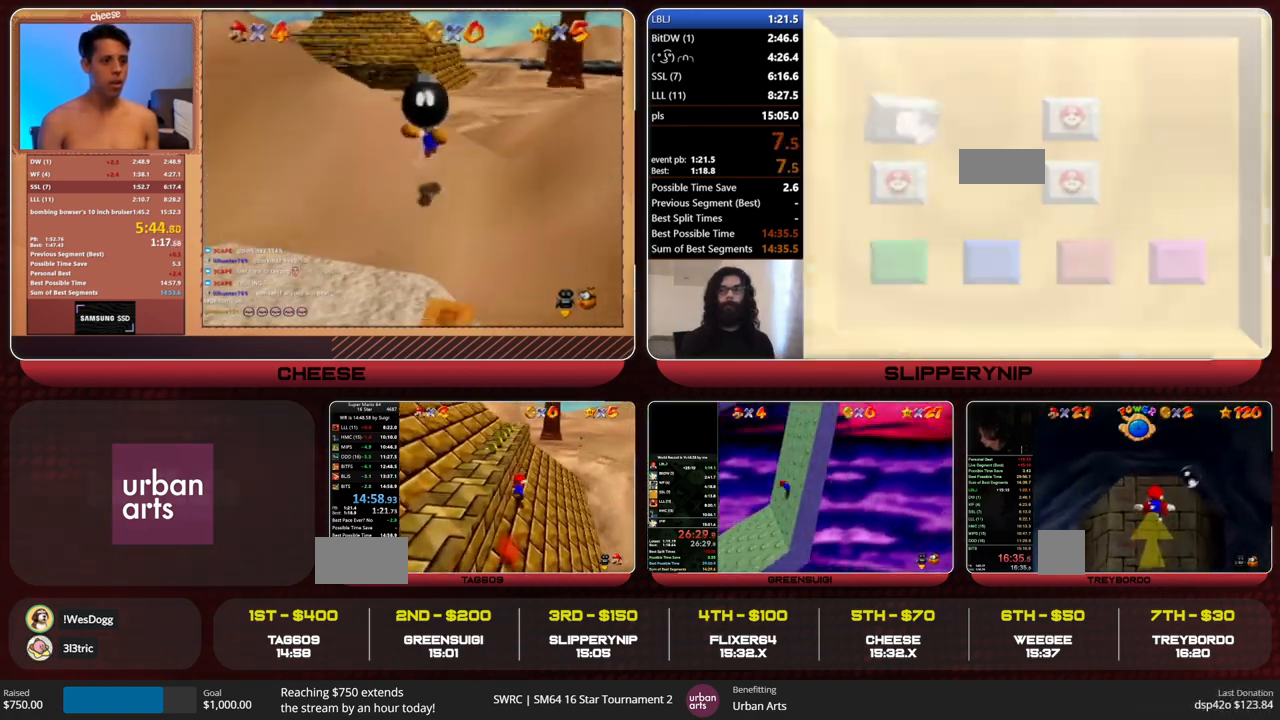
{"buttons": [], "left_stick": "up-left", "events": [[300, "A", "up"]]}
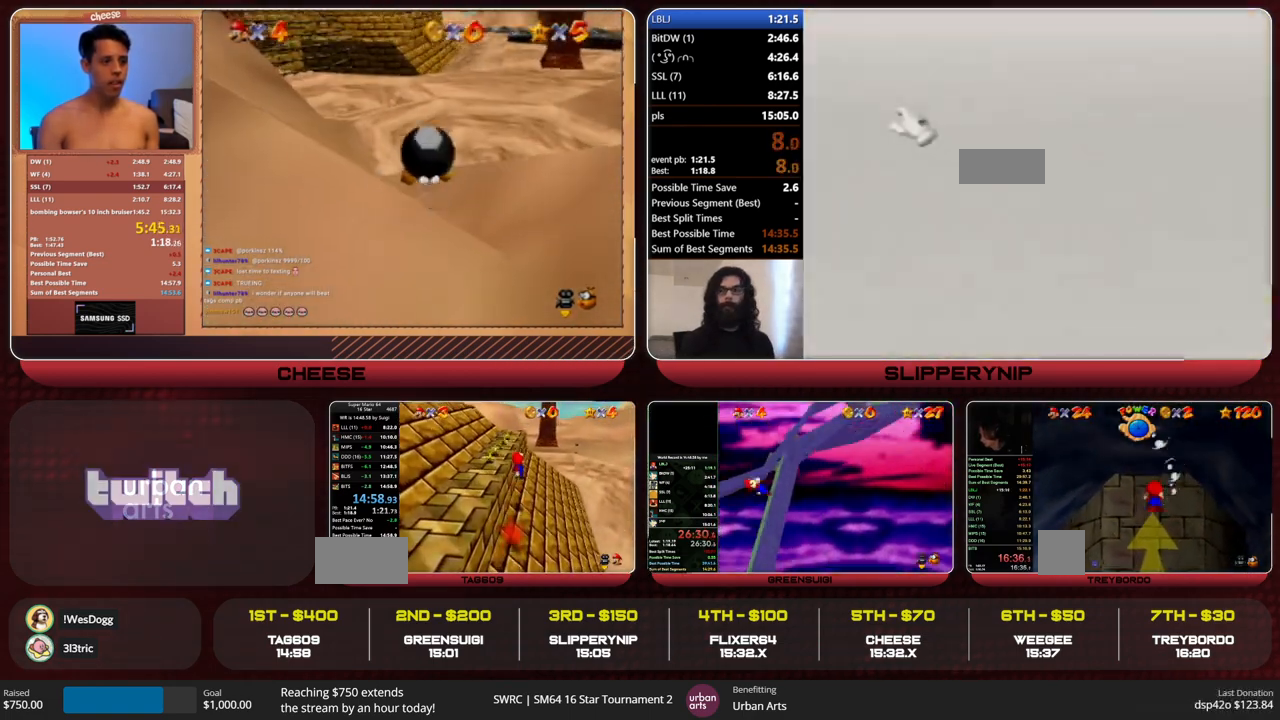
{"buttons": [], "left_stick": "up-left", "events": [[233, "A", "down"], [300, "A", "up"]]}
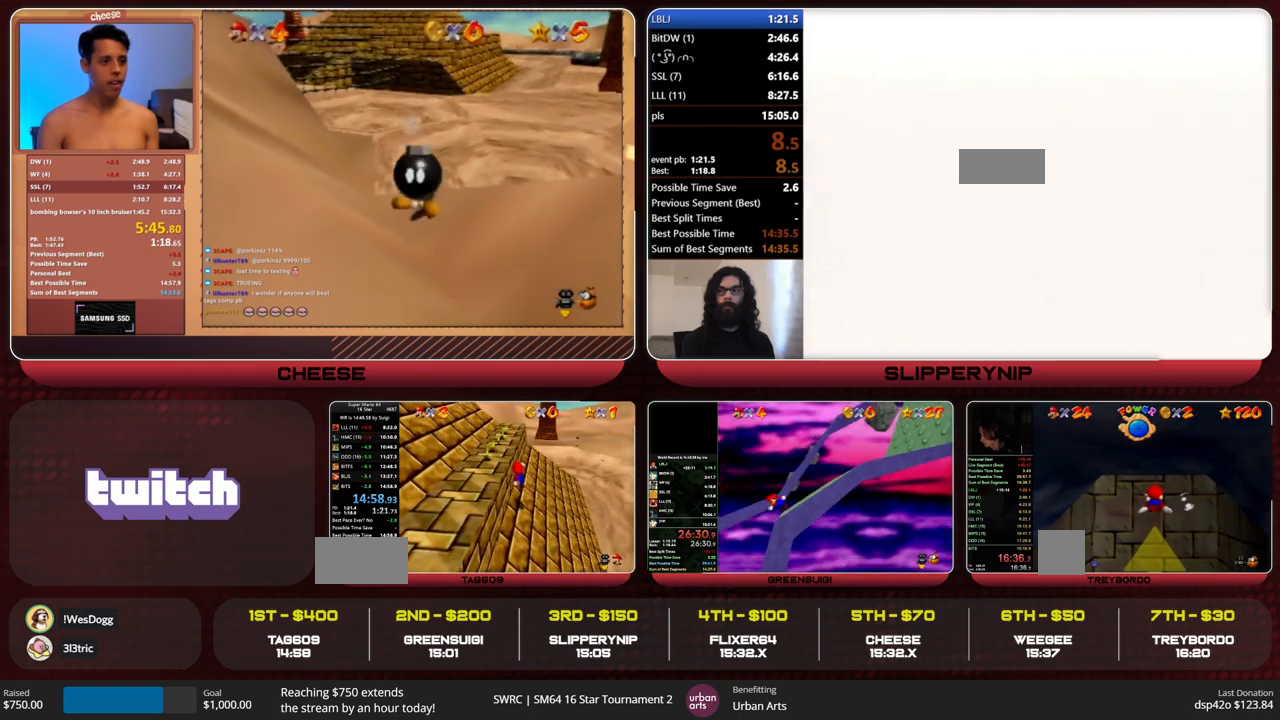
{"buttons": [], "left_stick": "up-left", "events": [[233, "A", "down"], [333, "A", "up"]]}
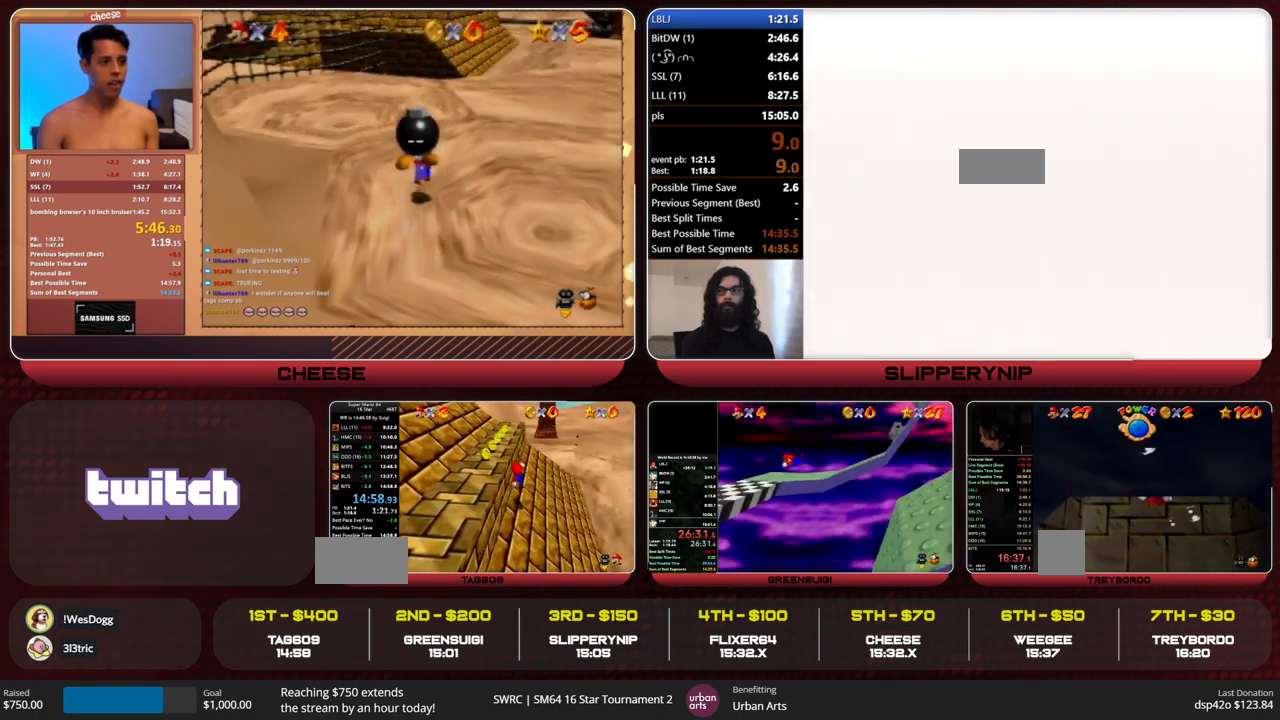
{"buttons": [], "left_stick": "up-left", "events": [[233, "A", "down"], [300, "A", "up"]]}
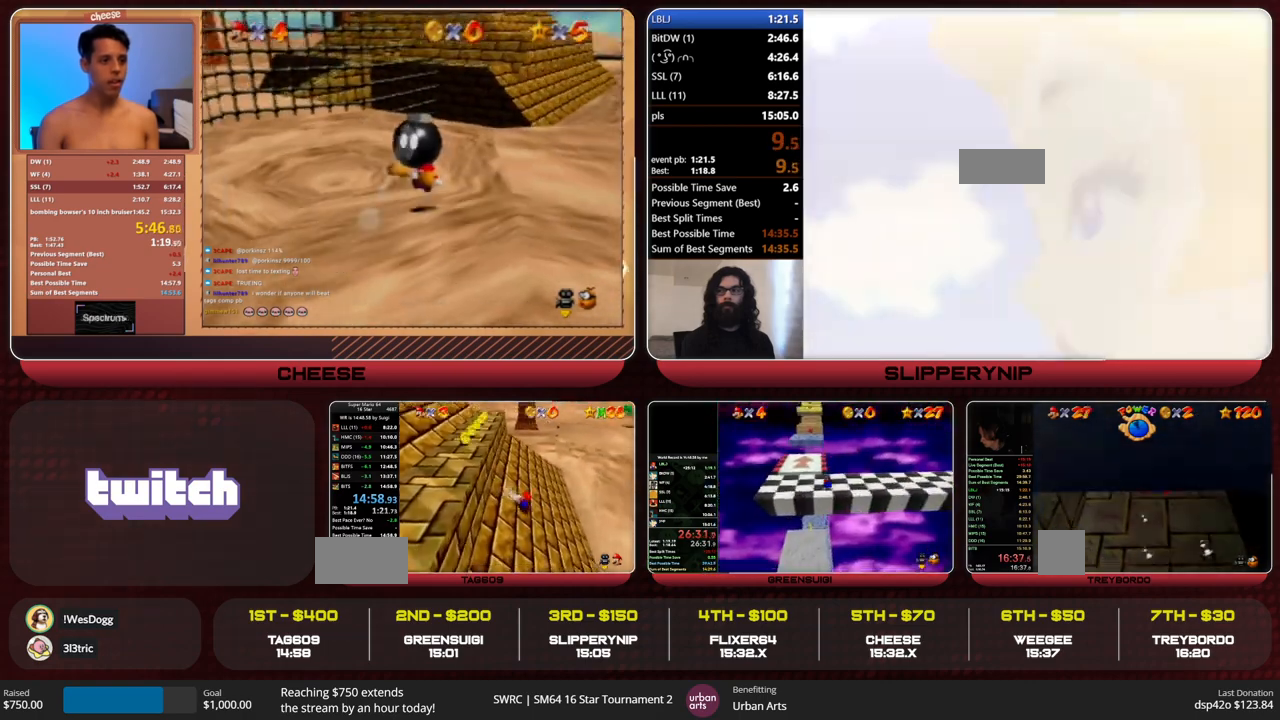
{"buttons": [], "left_stick": "center", "events": [[200, "left_stick", "center"]]}
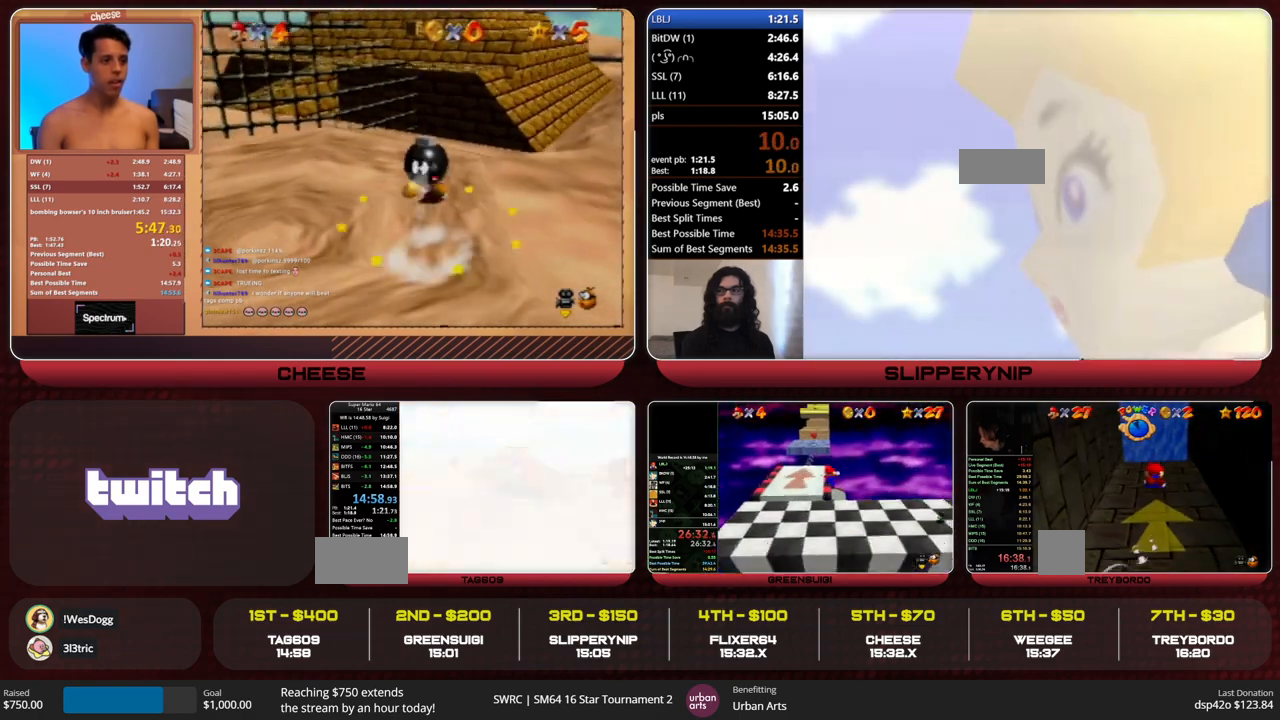
{"buttons": ["A"], "left_stick": "up-left", "events": [[167, "C_DOWN", "down"], [200, "C_LEFT", "down"], [267, "C_LEFT", "up"], [300, "C_DOWN", "up"], [433, "A", "down"], [467, "left_stick", "up-left"]]}
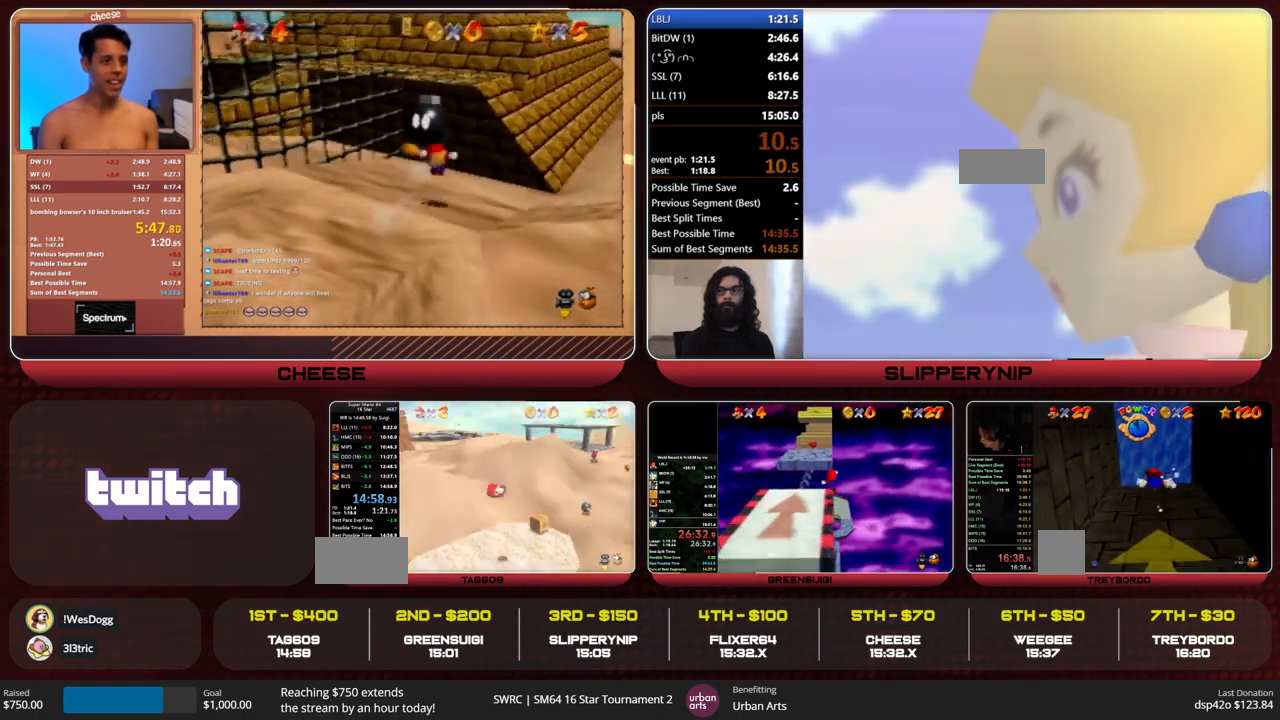
{"buttons": ["A"], "left_stick": "up-left", "events": []}
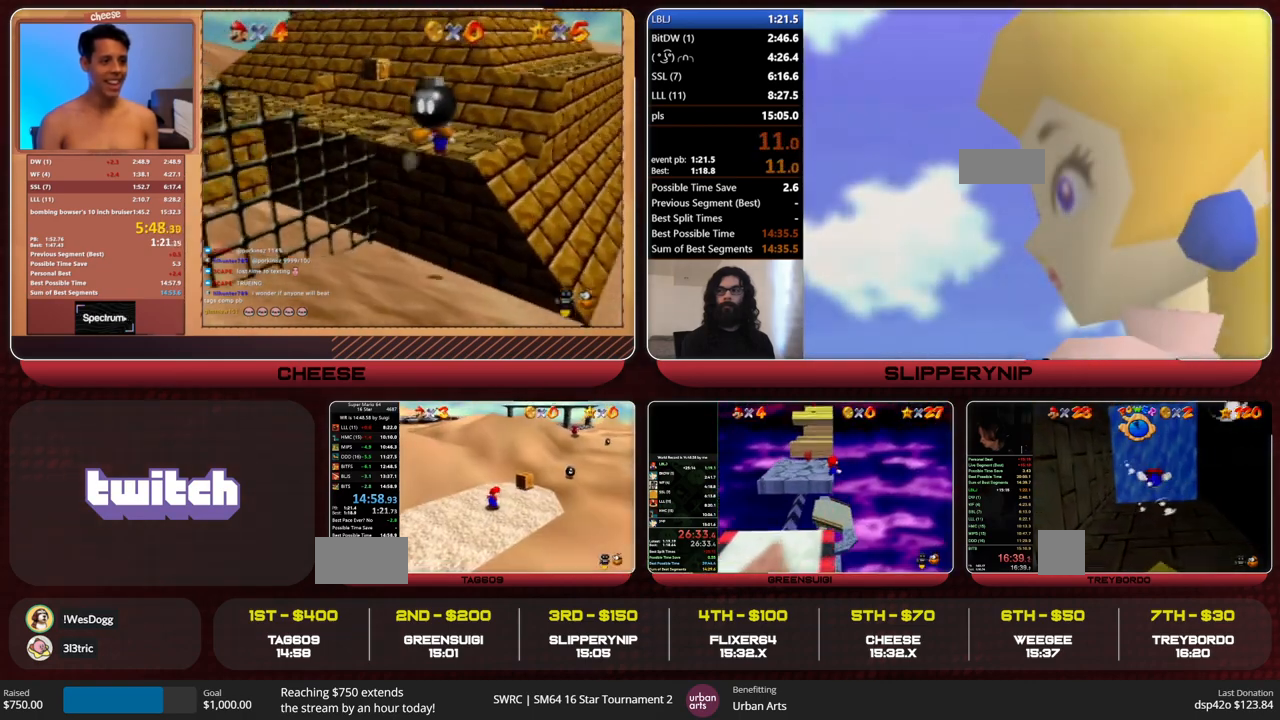
{"buttons": ["A", "B"], "left_stick": "up-left", "events": [[433, "B", "down"]]}
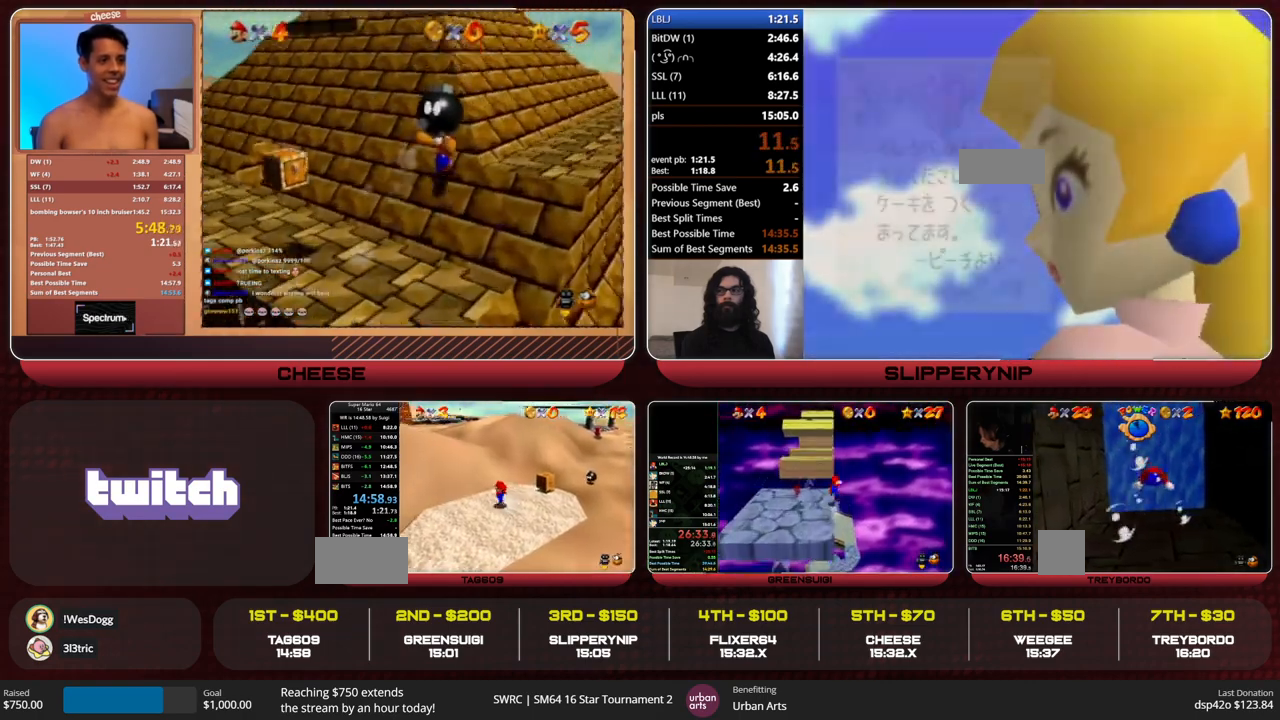
{"buttons": ["A"], "left_stick": "up-left", "events": [[33, "A", "up"], [33, "B", "up"], [333, "A", "down"]]}
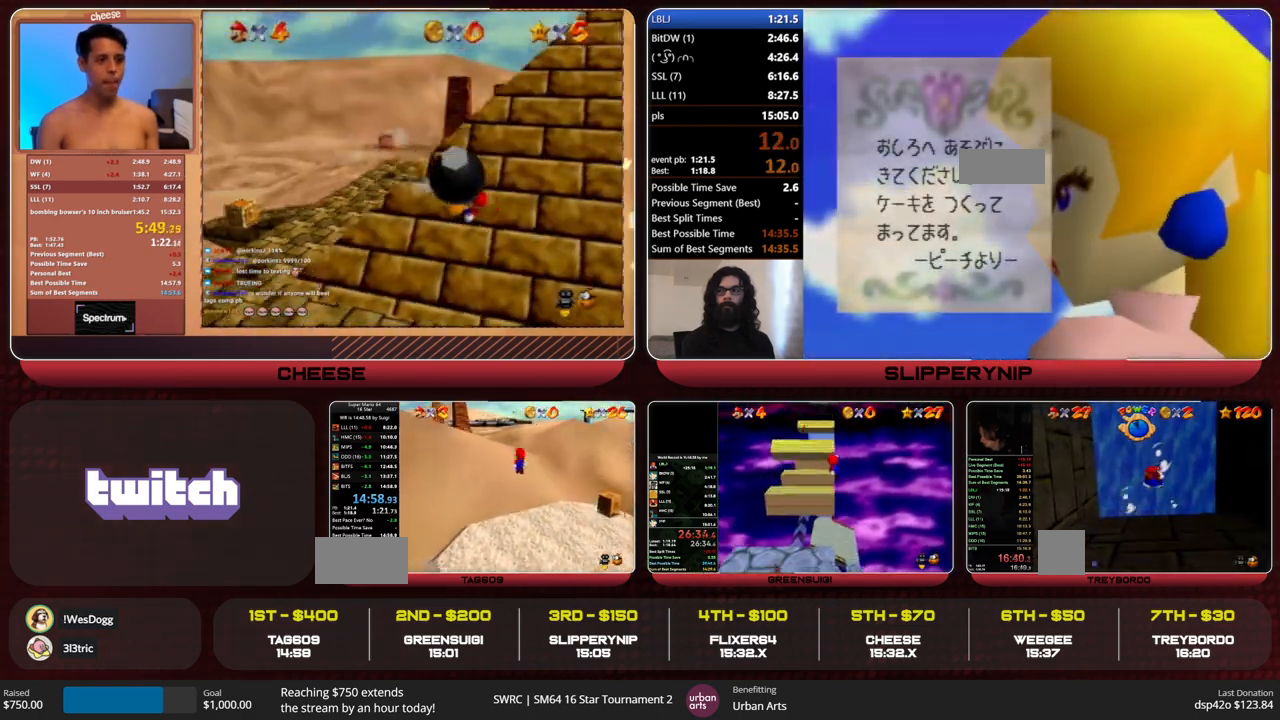
{"buttons": [], "left_stick": "up", "events": [[100, "B", "down"], [133, "A", "up"], [167, "B", "up"], [267, "C_RIGHT", "down"], [367, "C_RIGHT", "up"], [367, "left_stick", "up"]]}
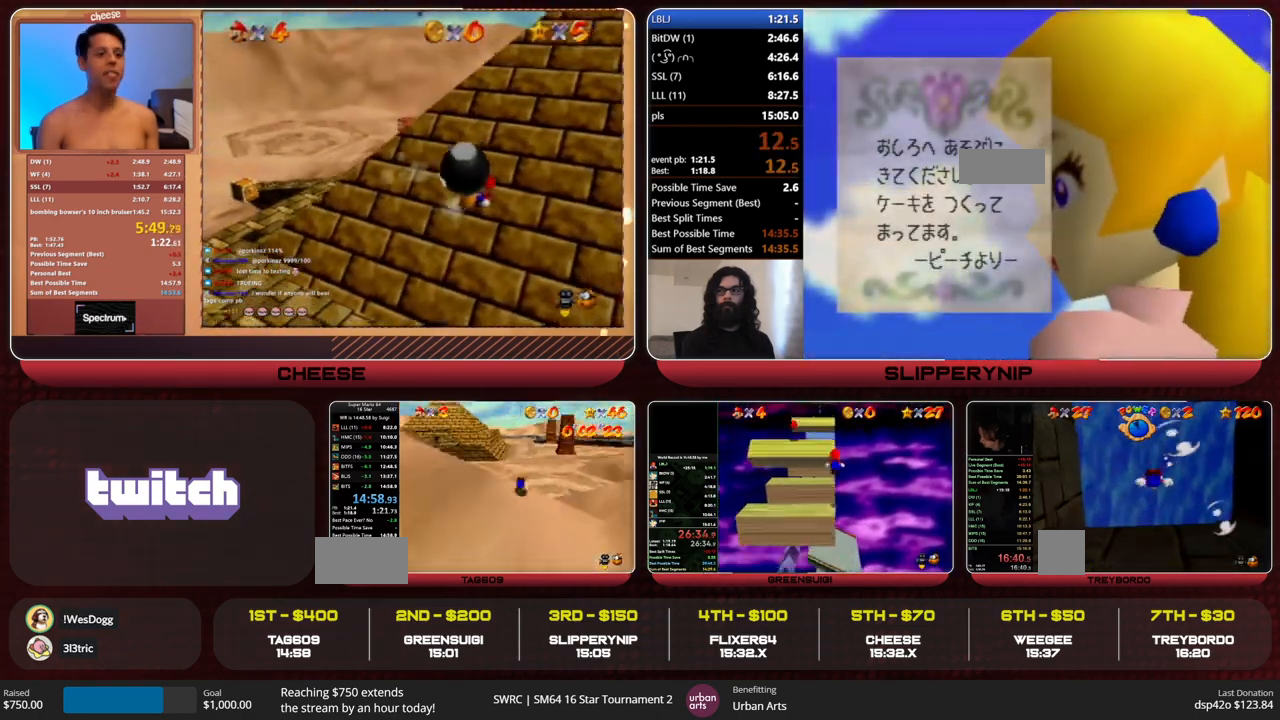
{"buttons": ["A", "B"], "left_stick": "up", "events": [[433, "B", "down"], [467, "A", "down"]]}
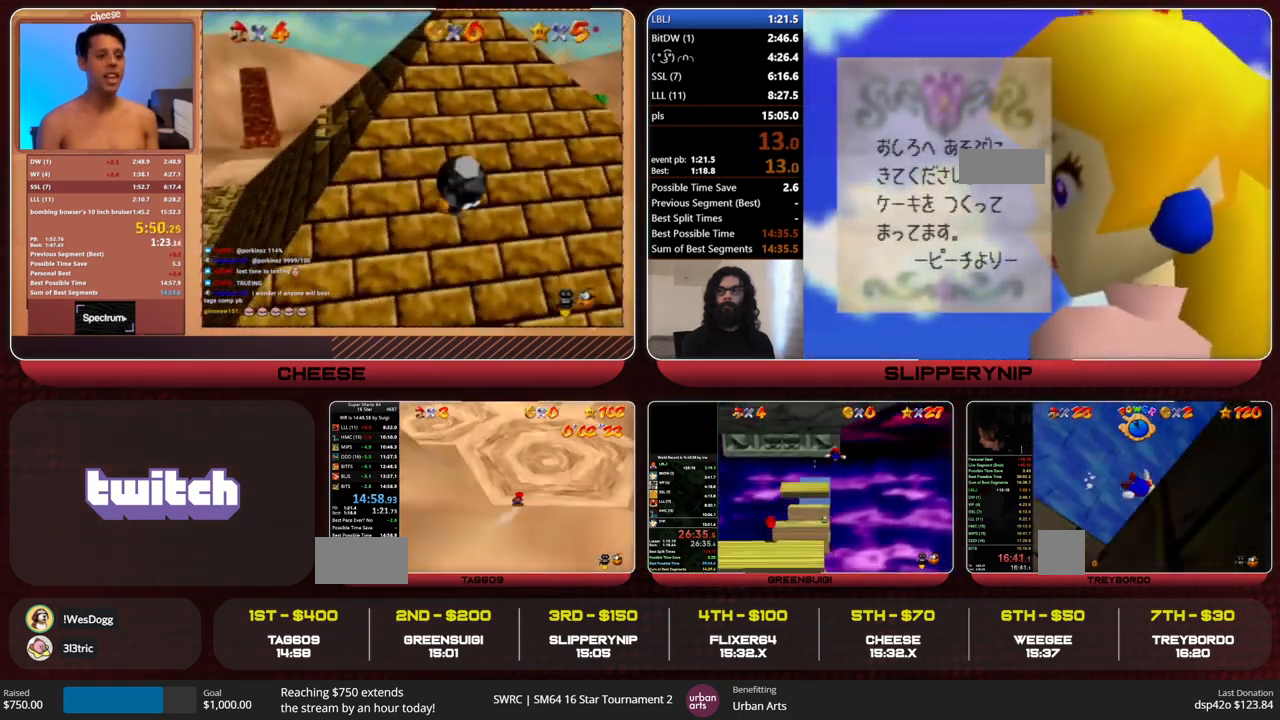
{"buttons": [], "left_stick": "up", "events": [[33, "A", "up"], [33, "B", "up"]]}
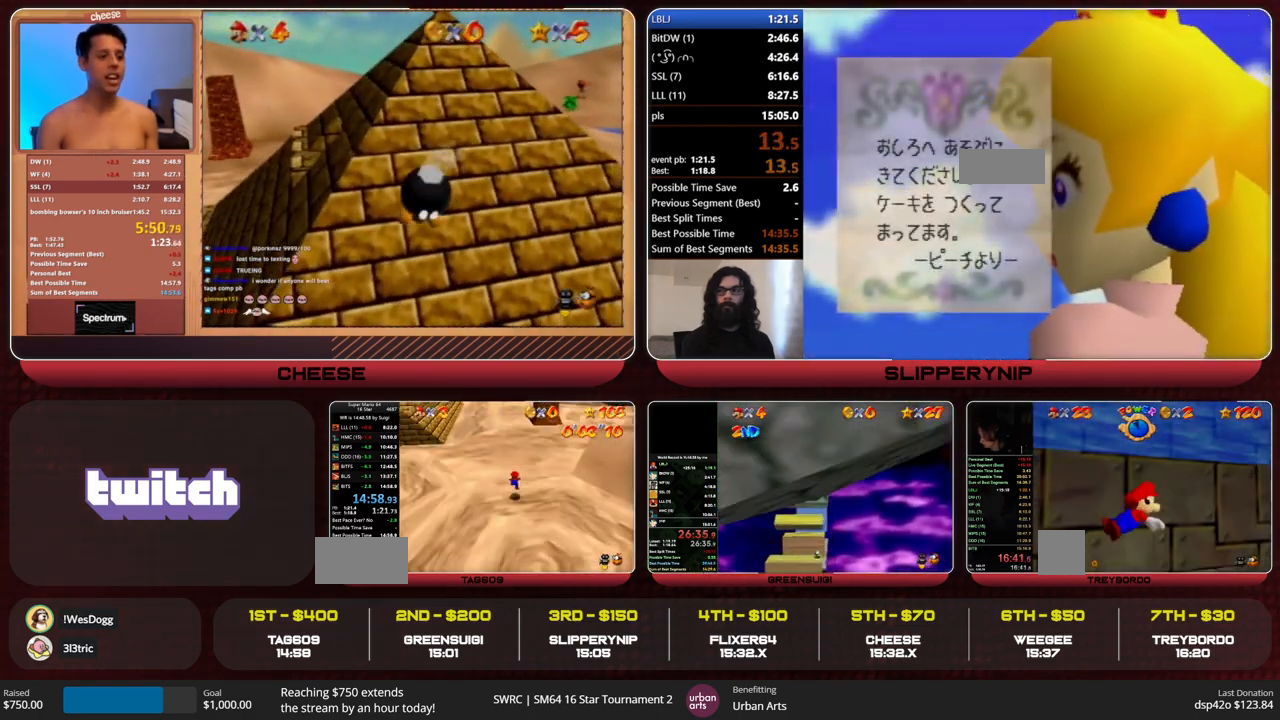
{"buttons": [], "left_stick": "up", "events": [[33, "Z", "down"], [67, "B", "down"], [133, "B", "up"], [200, "R1", "down"], [200, "Z", "up"], [267, "C_DOWN", "down"], [300, "R1", "up"], [333, "C_DOWN", "up"]]}